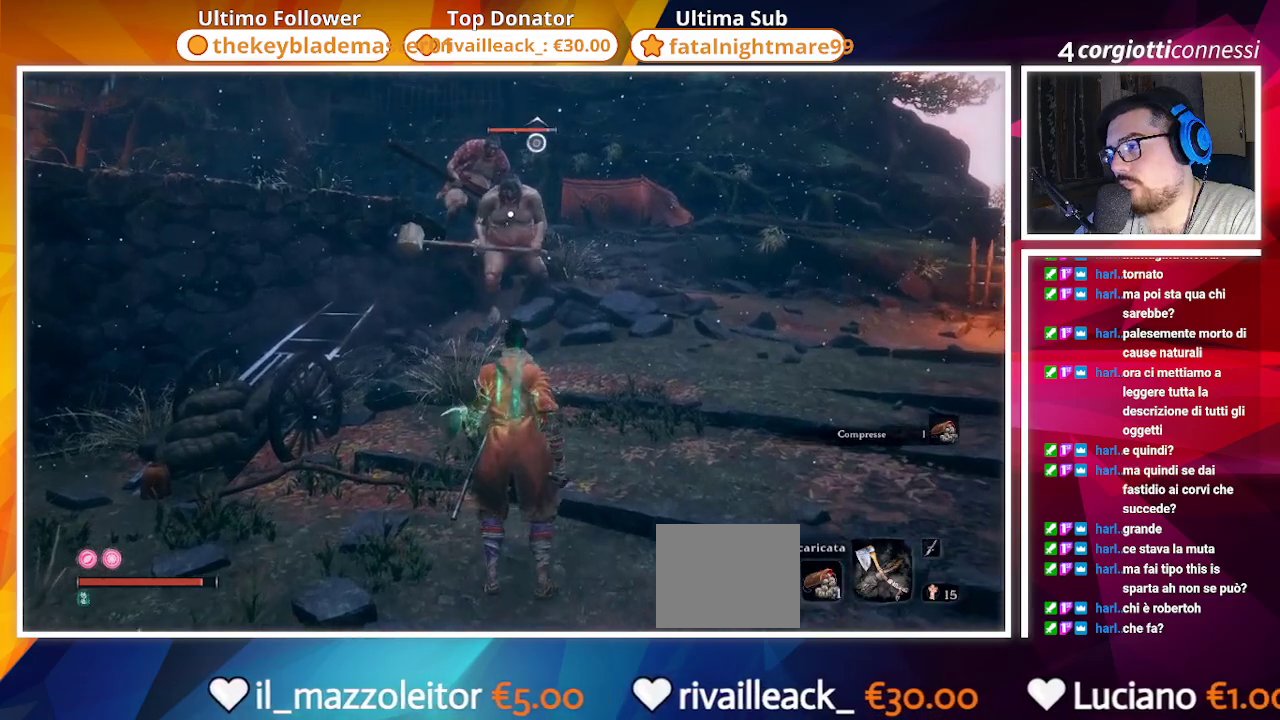
Gameplay with a controller (PlayStation layout); each line is a JSON object with the inputs held at the frame after it. "events" lists button and stick changes between this image and that frame as [ms after this image, input, new state], when the widget could be followed in between.
{"buttons": [], "left_stick": "center", "right_stick": "center", "events": []}
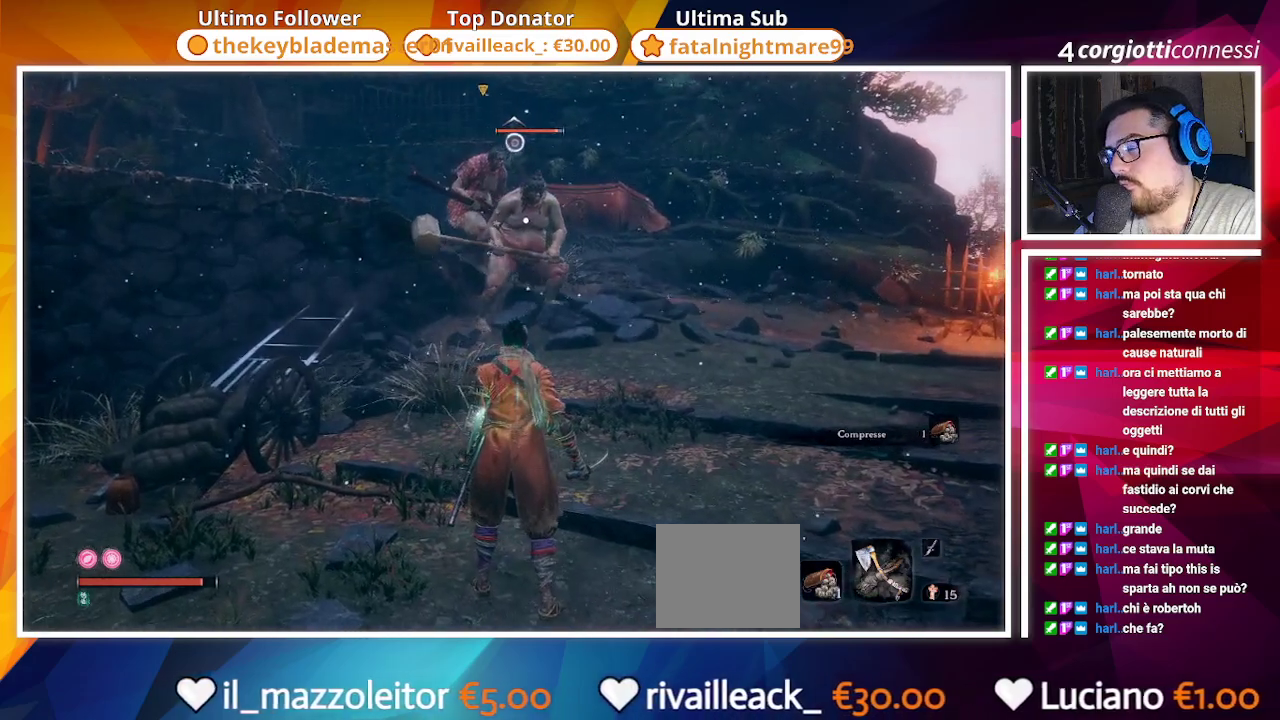
{"buttons": ["TRIANGLE"], "left_stick": "center", "right_stick": "center", "events": [[450, "TRIANGLE", "down"]]}
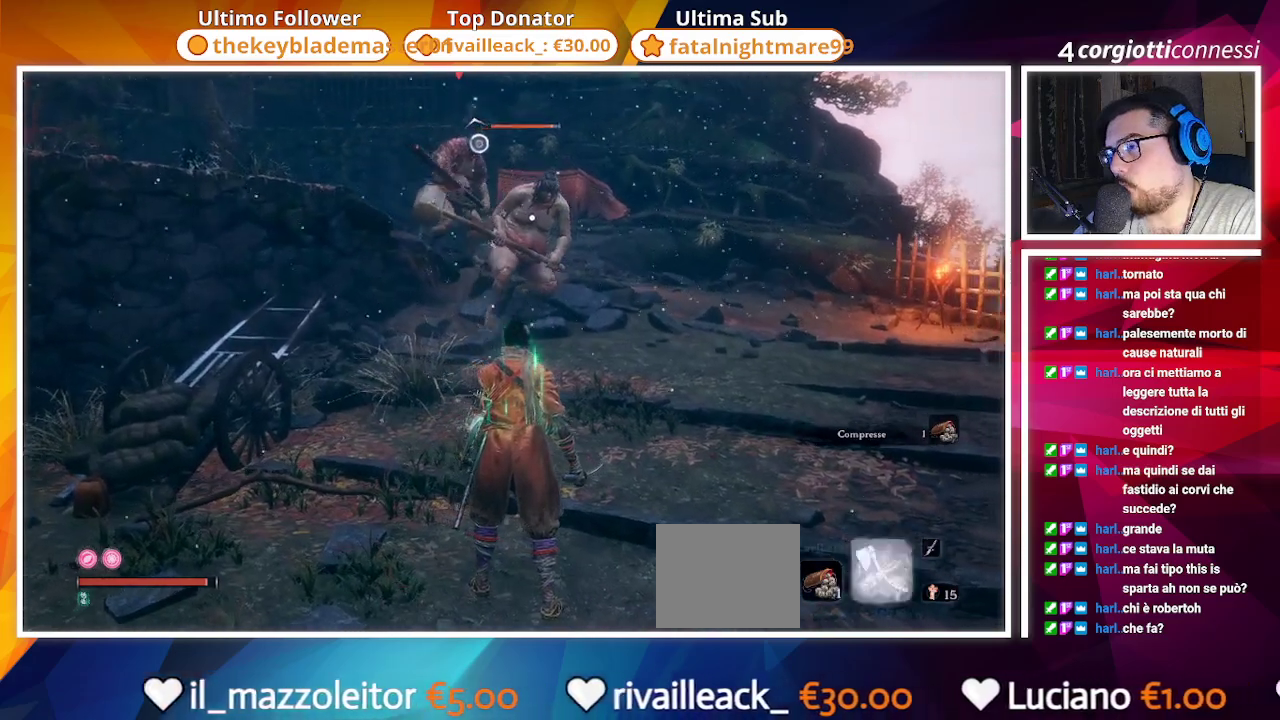
{"buttons": [], "left_stick": "center", "right_stick": "center", "events": [[100, "TRIANGLE", "up"]]}
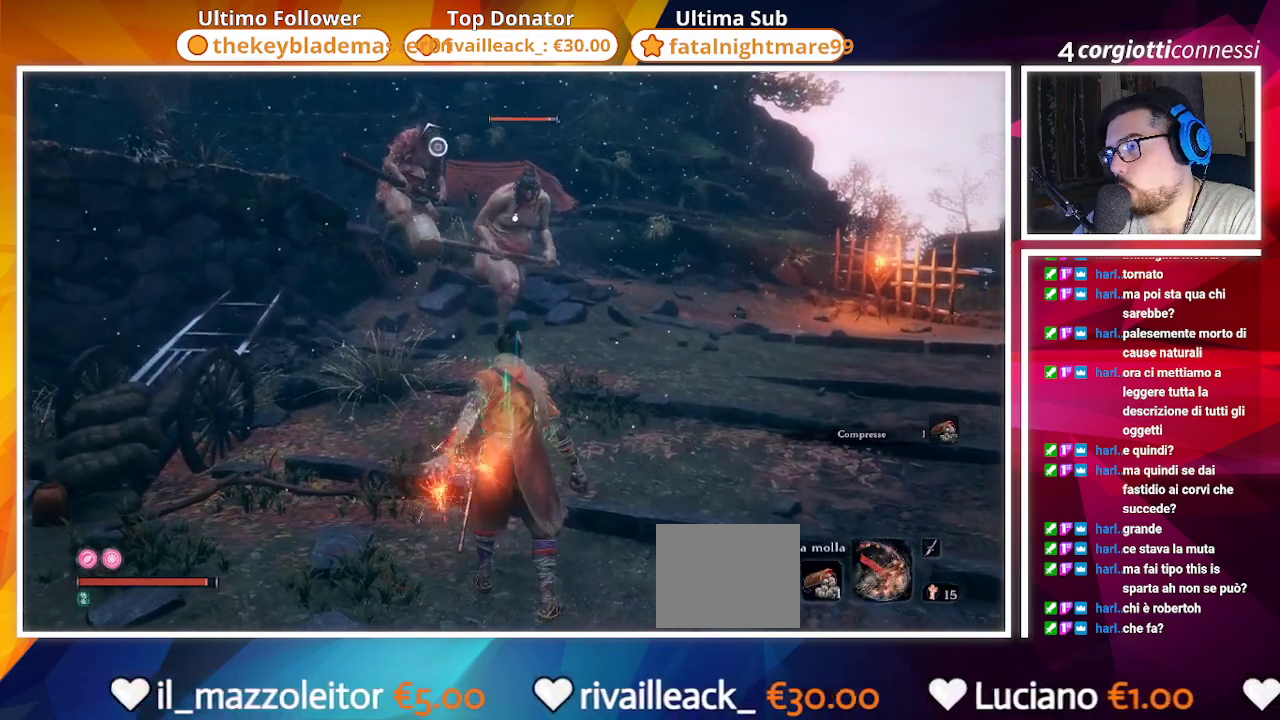
{"buttons": [], "left_stick": "center", "right_stick": "center", "events": []}
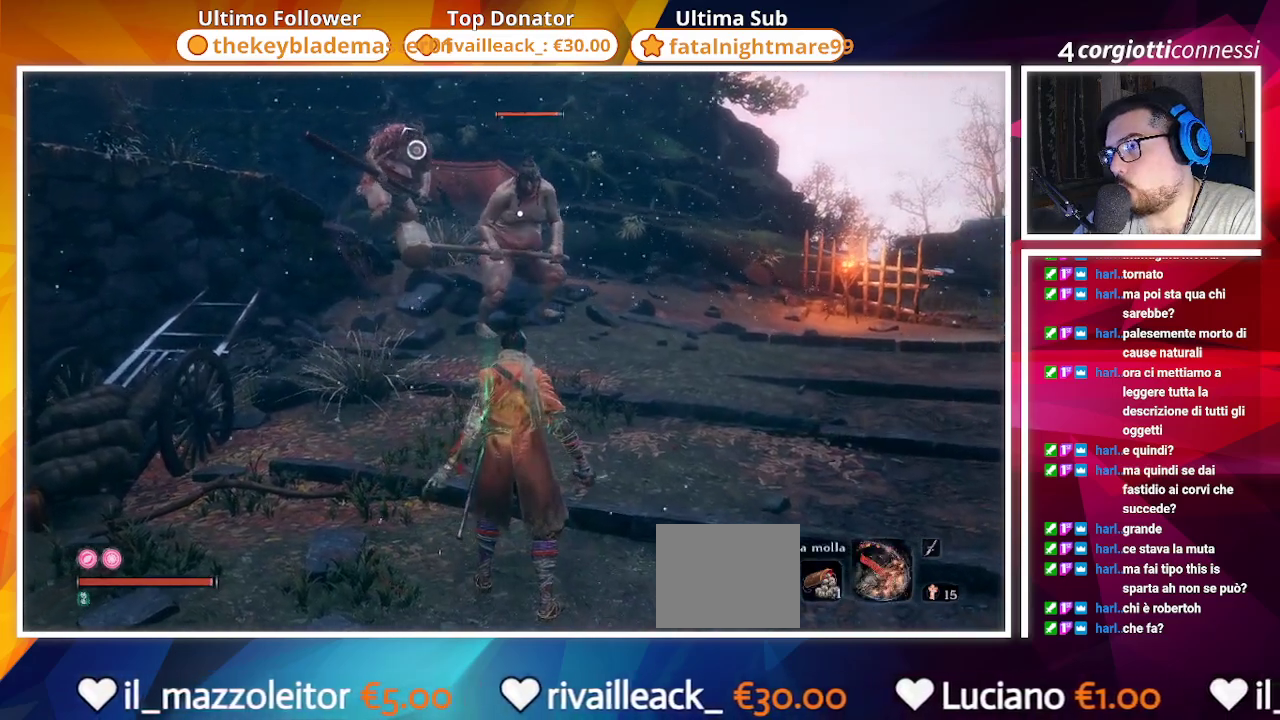
{"buttons": [], "left_stick": "center", "right_stick": "center", "events": [[200, "right_stick", "up-left"], [350, "right_stick", "center"]]}
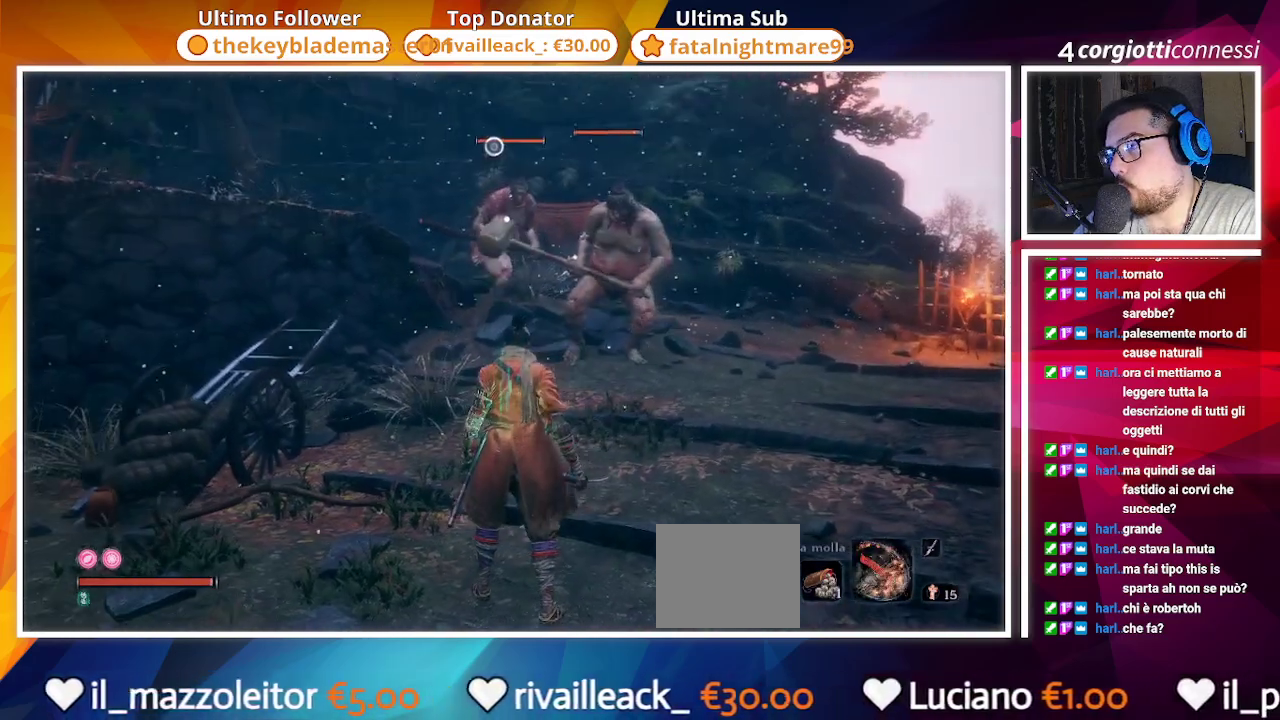
{"buttons": [], "left_stick": "center", "right_stick": "right", "events": [[100, "right_stick", "right"], [250, "right_stick", "center"], [367, "right_stick", "right"]]}
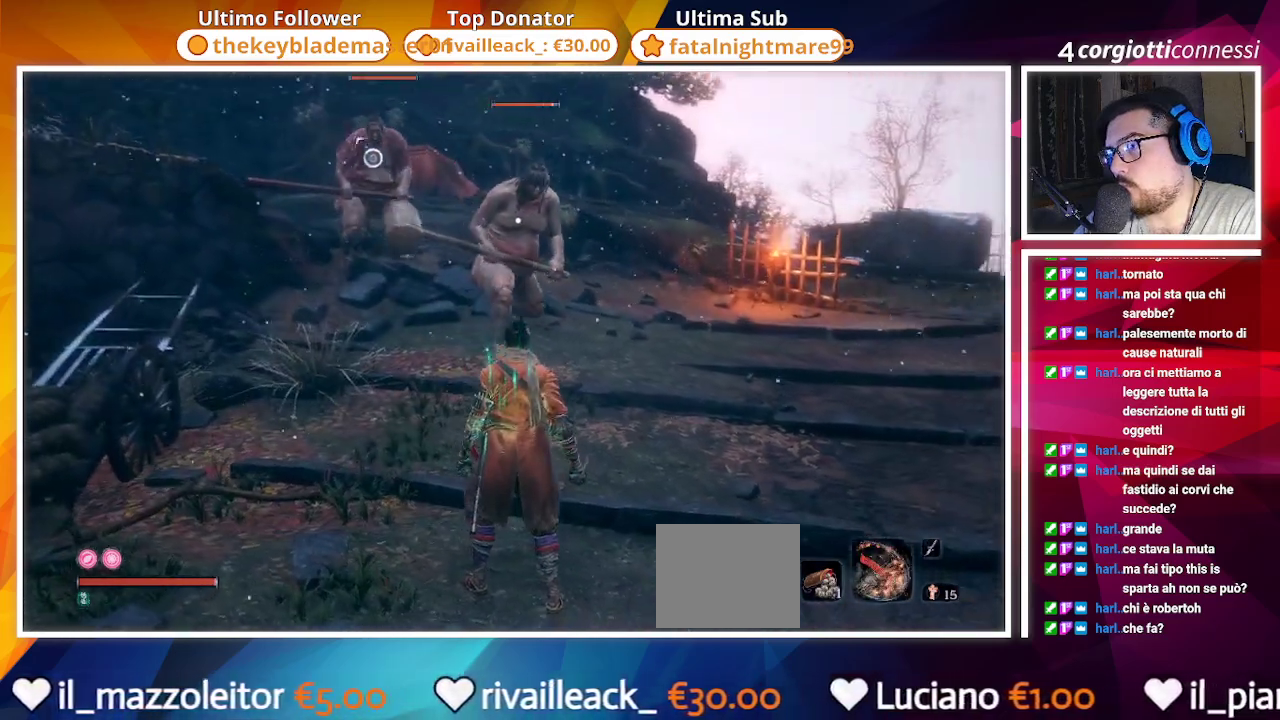
{"buttons": [], "left_stick": "center", "right_stick": "center", "events": [[50, "right_stick", "center"]]}
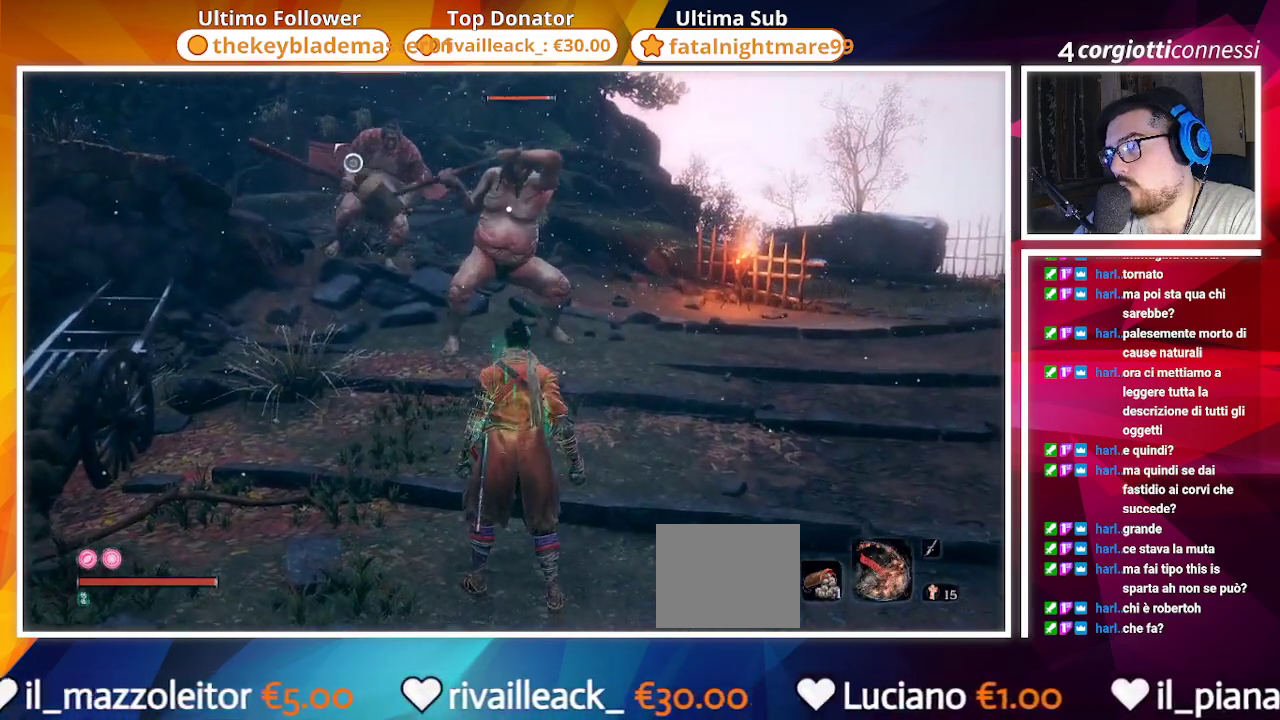
{"buttons": [], "left_stick": "down-left", "right_stick": "center", "events": [[250, "left_stick", "down-left"]]}
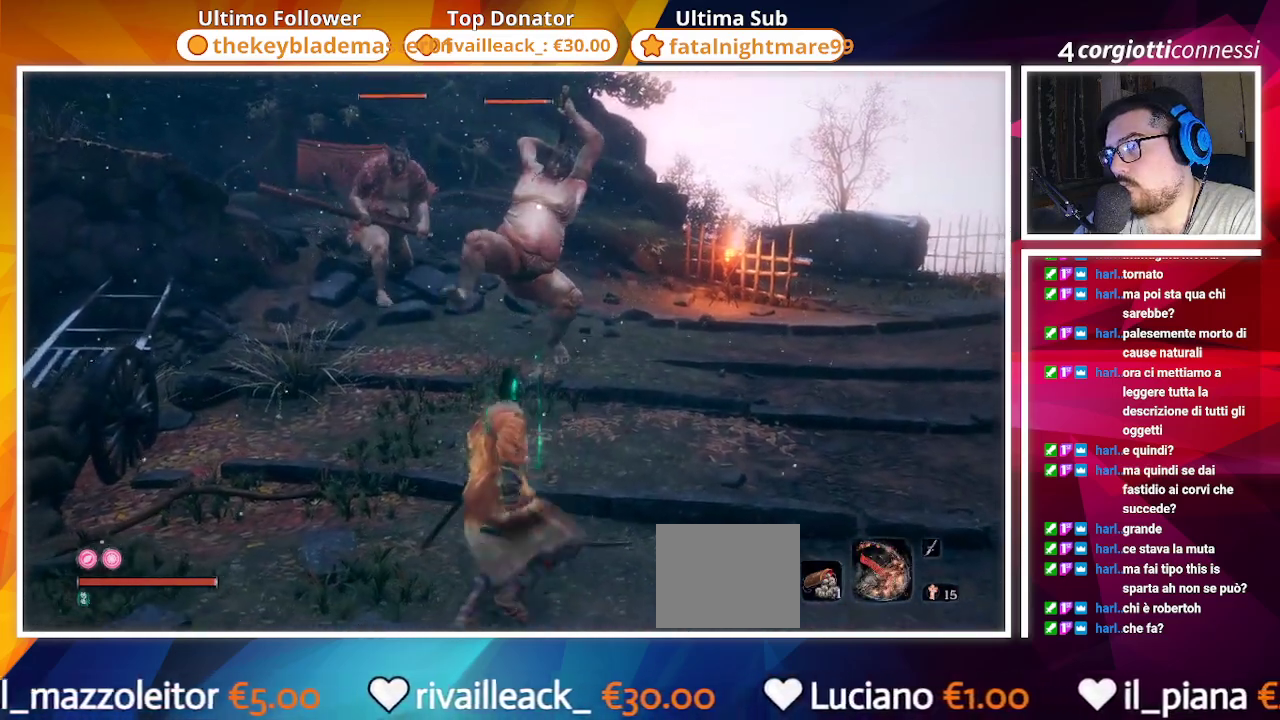
{"buttons": [], "left_stick": "center", "right_stick": "center", "events": [[83, "left_stick", "down"], [483, "left_stick", "center"]]}
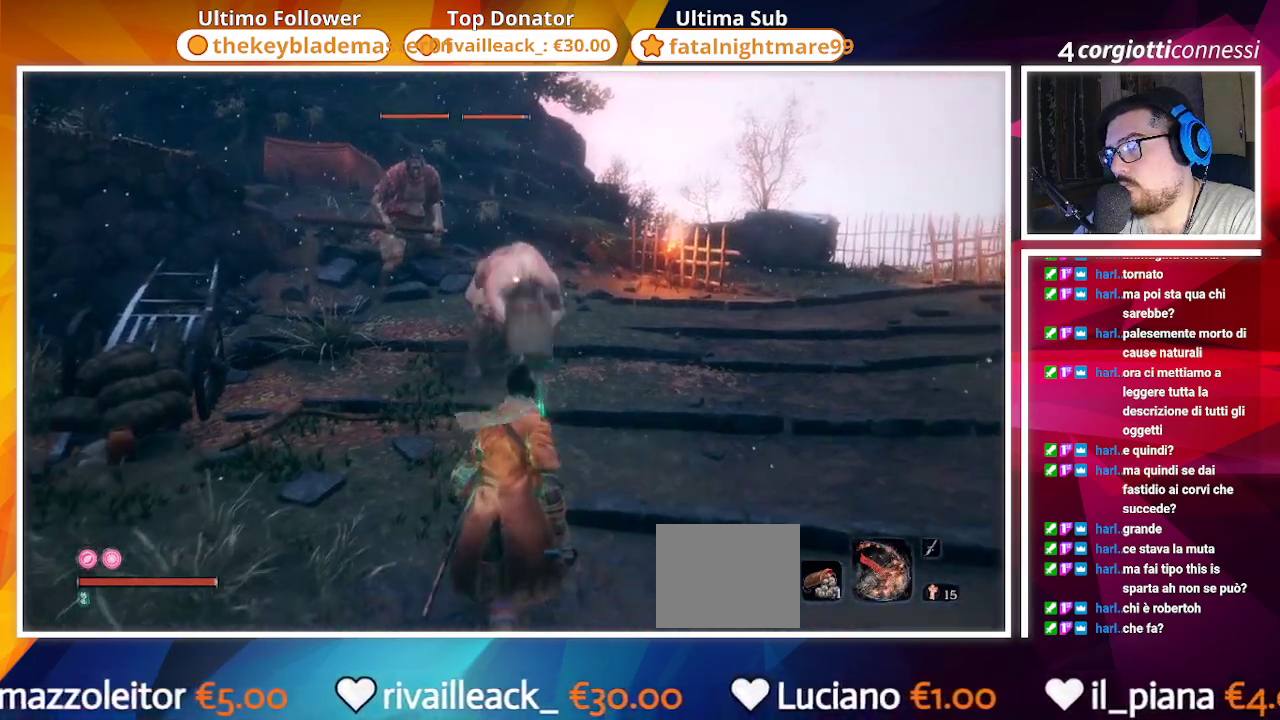
{"buttons": [], "left_stick": "center", "right_stick": "center", "events": []}
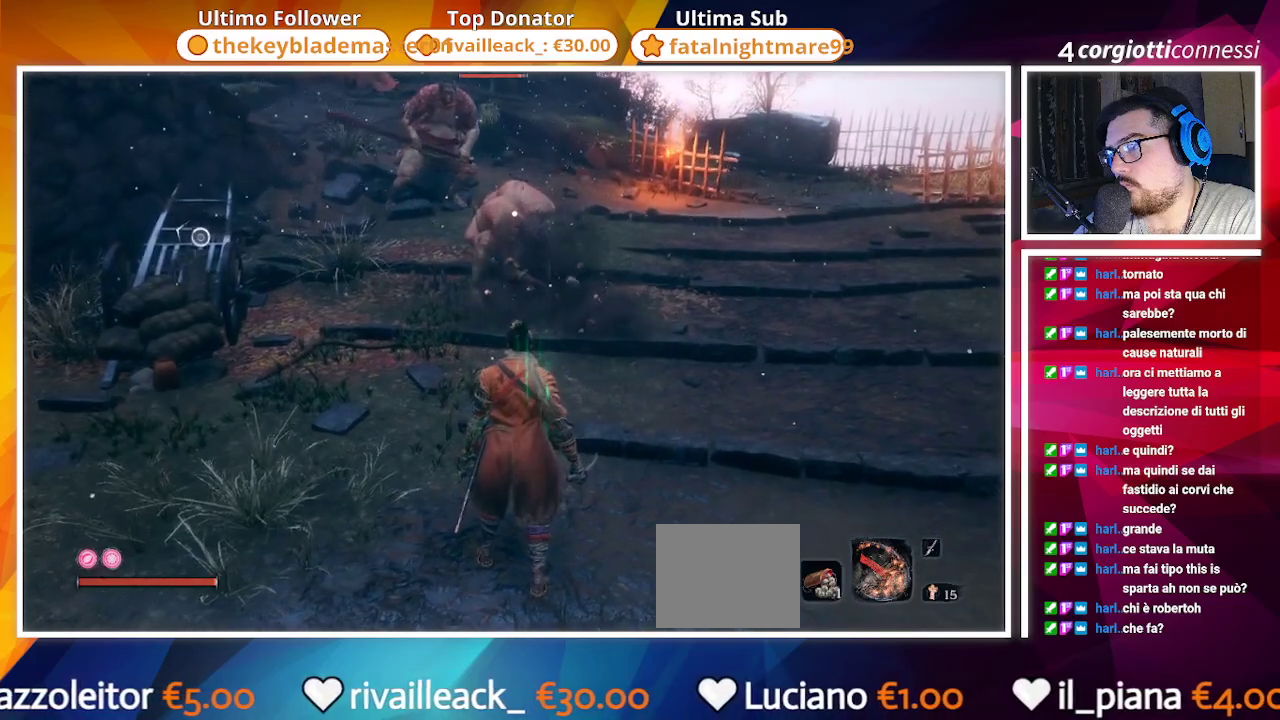
{"buttons": [], "left_stick": "up", "right_stick": "center", "events": [[67, "left_stick", "up"]]}
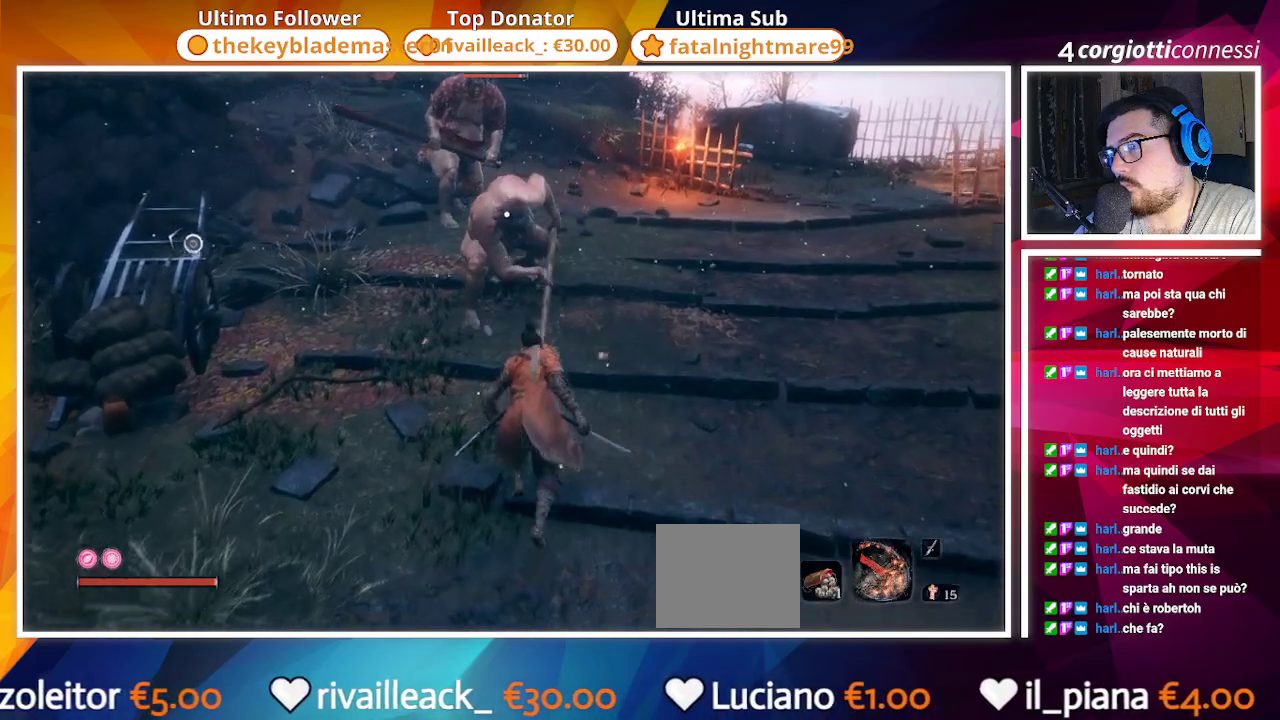
{"buttons": ["R1"], "left_stick": "up", "right_stick": "center", "events": [[117, "R2", "down"], [250, "R2", "up"], [450, "R1", "down"]]}
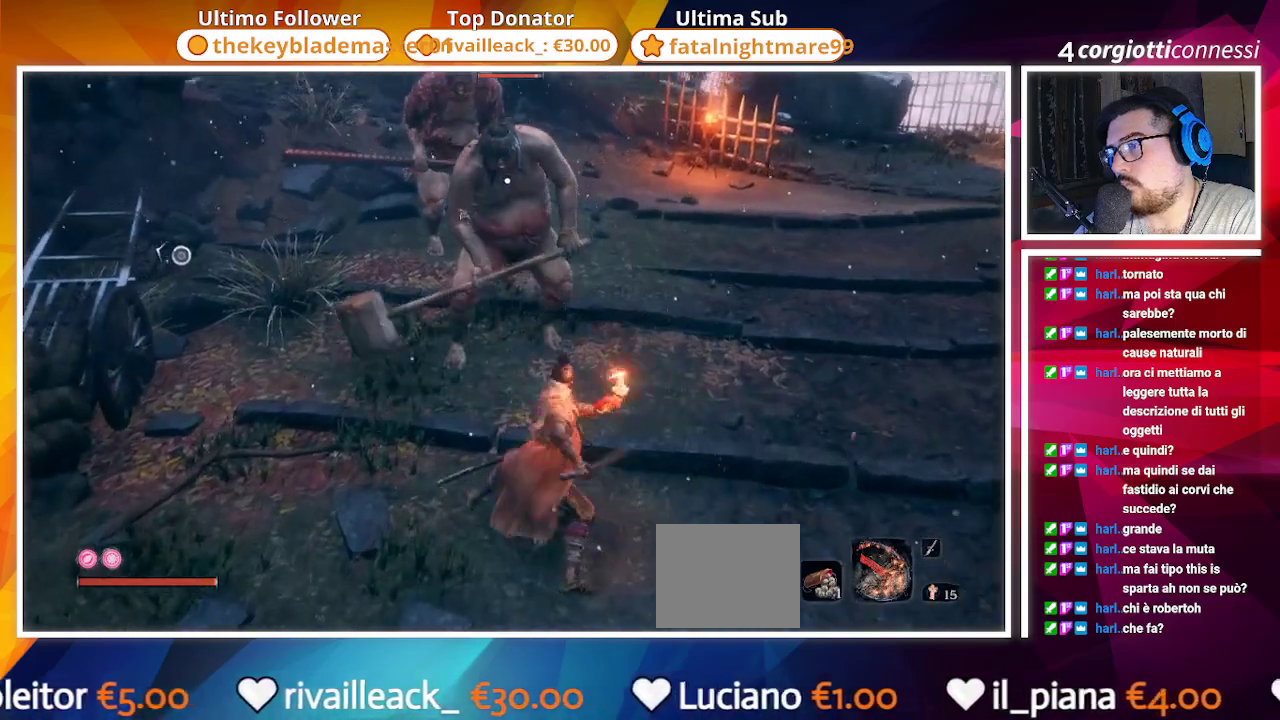
{"buttons": ["R1"], "left_stick": "center", "right_stick": "center", "events": [[67, "R1", "up"], [150, "R1", "down"], [233, "R1", "up"], [333, "R1", "down"], [333, "left_stick", "center"], [400, "R1", "up"], [483, "R1", "down"]]}
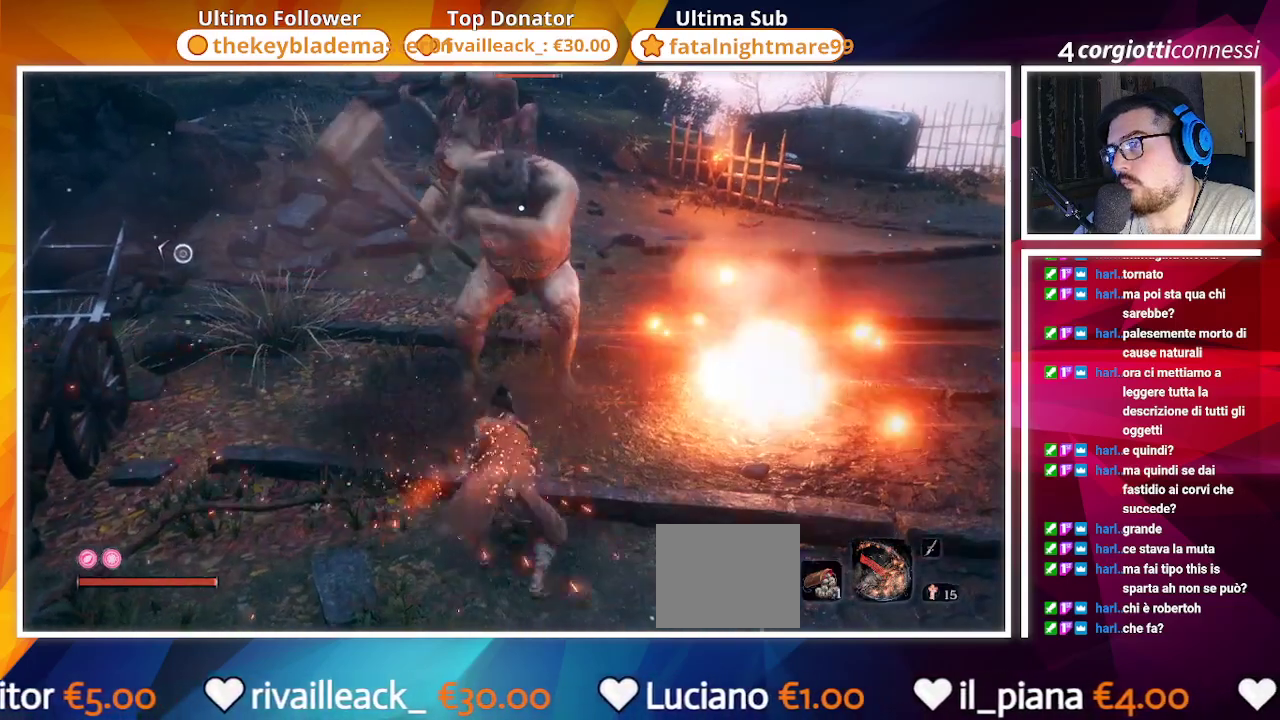
{"buttons": ["R1"], "left_stick": "center", "right_stick": "center", "events": [[50, "R1", "up"], [433, "R1", "down"]]}
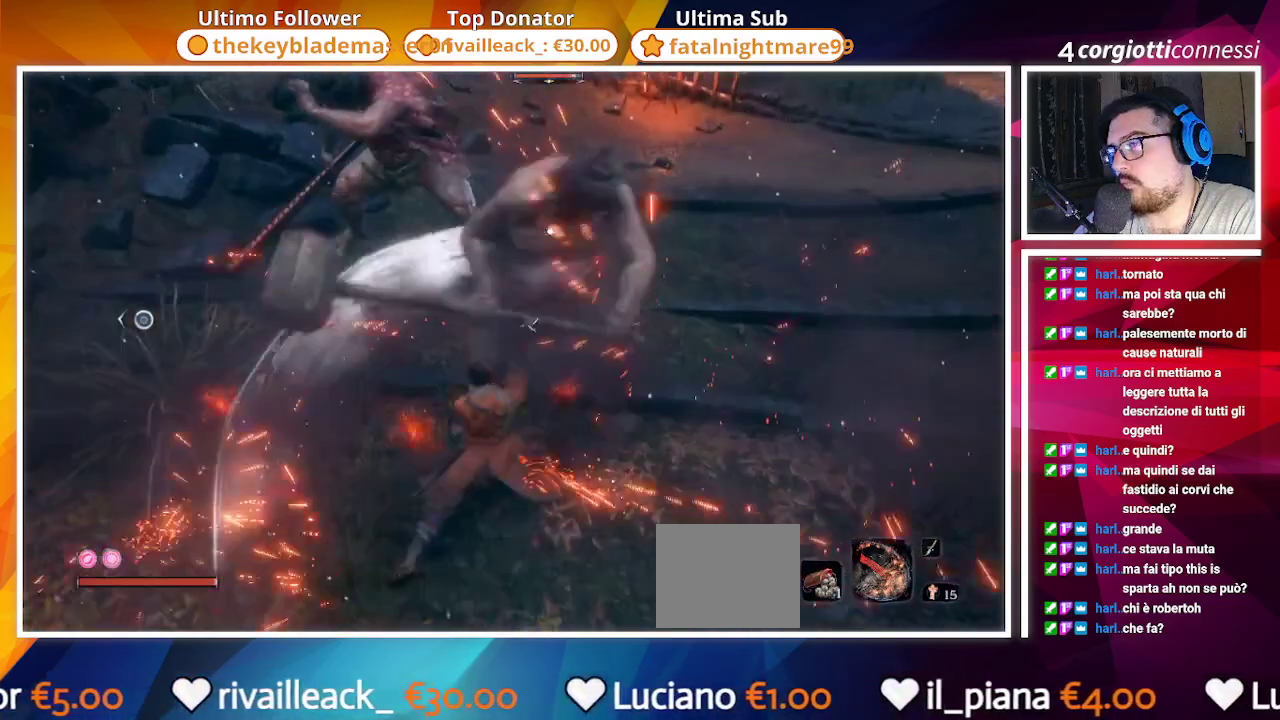
{"buttons": ["R1"], "left_stick": "center", "right_stick": "center"}
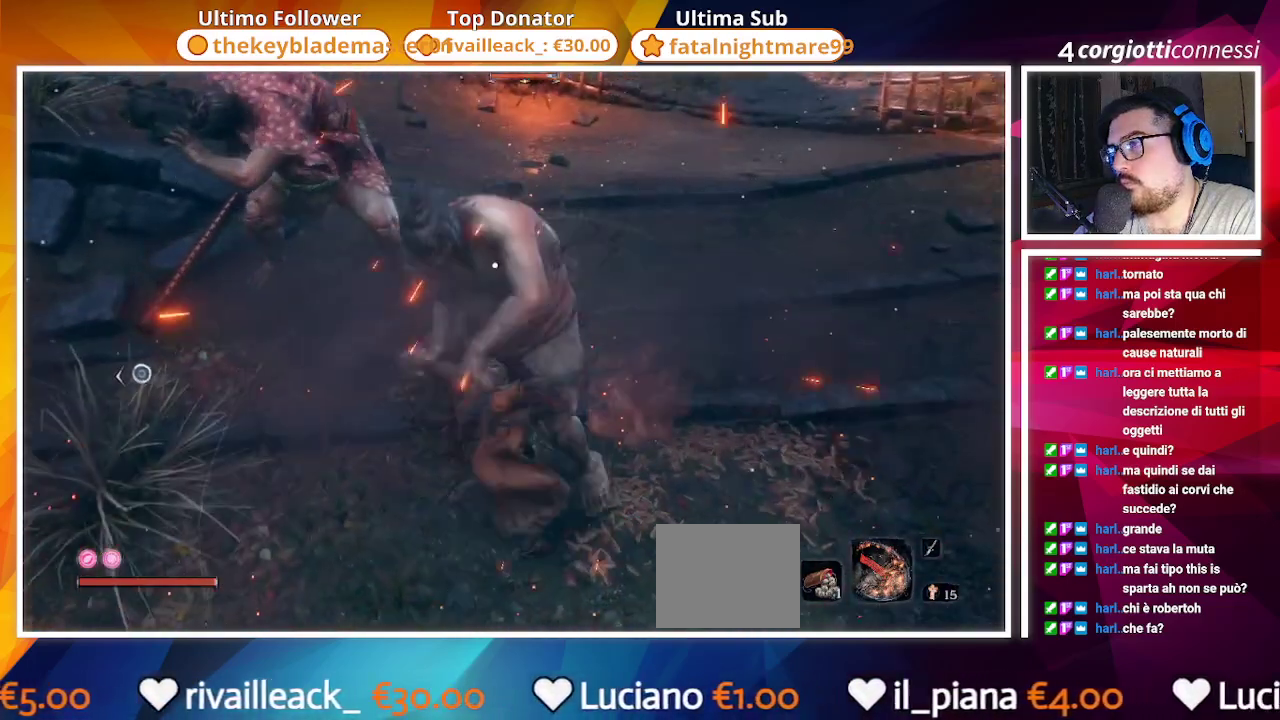
{"buttons": ["R1"], "left_stick": "center", "right_stick": "center"}
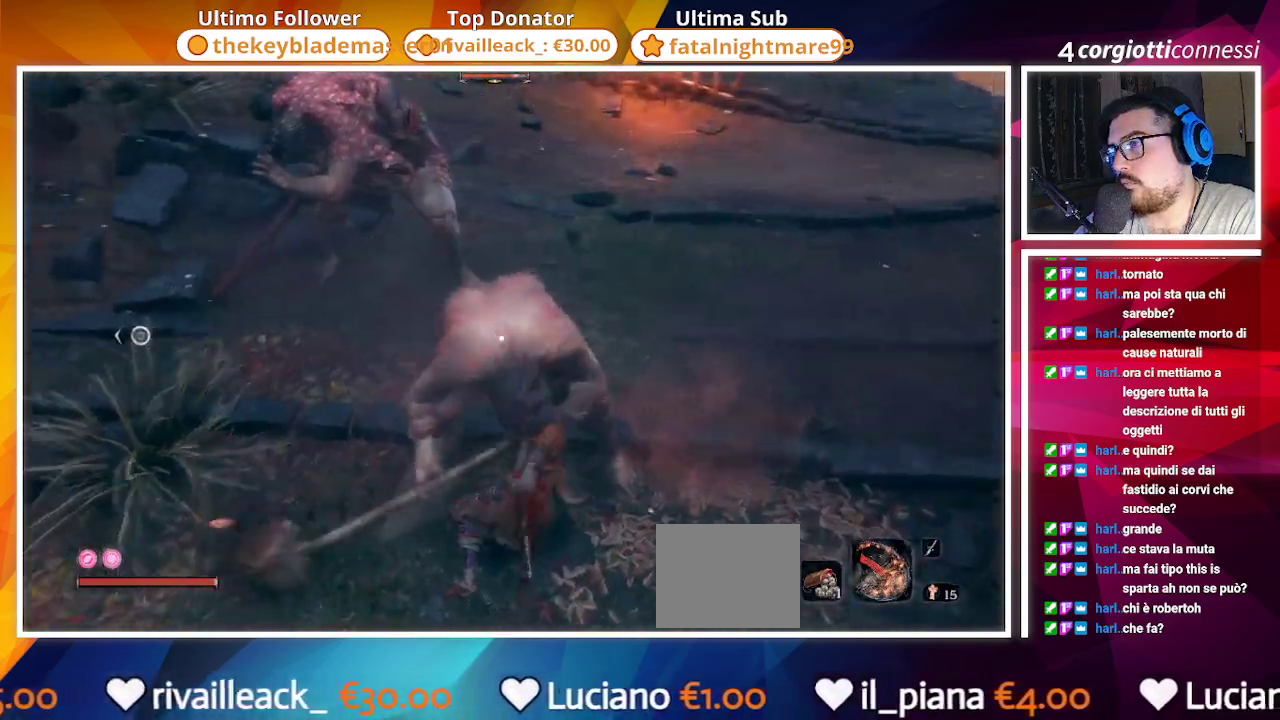
{"buttons": [], "left_stick": "down-right", "right_stick": "center", "events": [[33, "R1", "up"], [450, "left_stick", "down-right"]]}
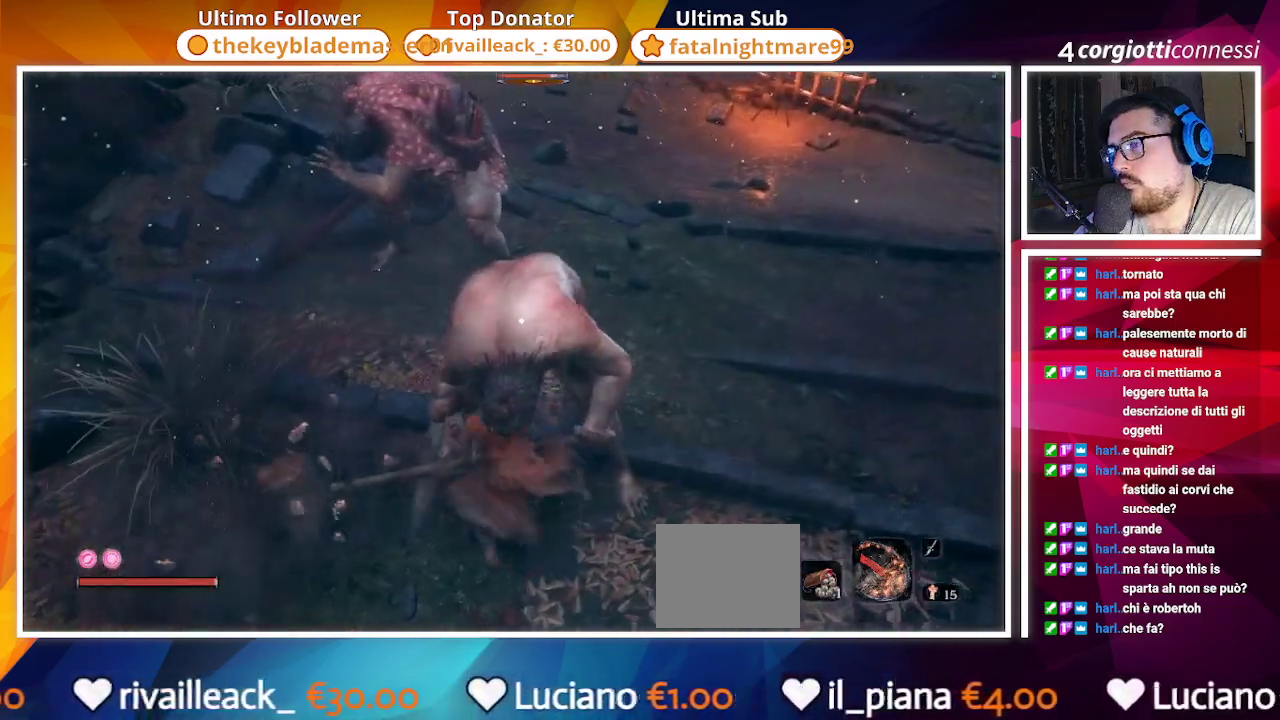
{"buttons": ["CIRCLE"], "left_stick": "down", "right_stick": "center", "events": [[183, "CIRCLE", "down"], [183, "left_stick", "down"]]}
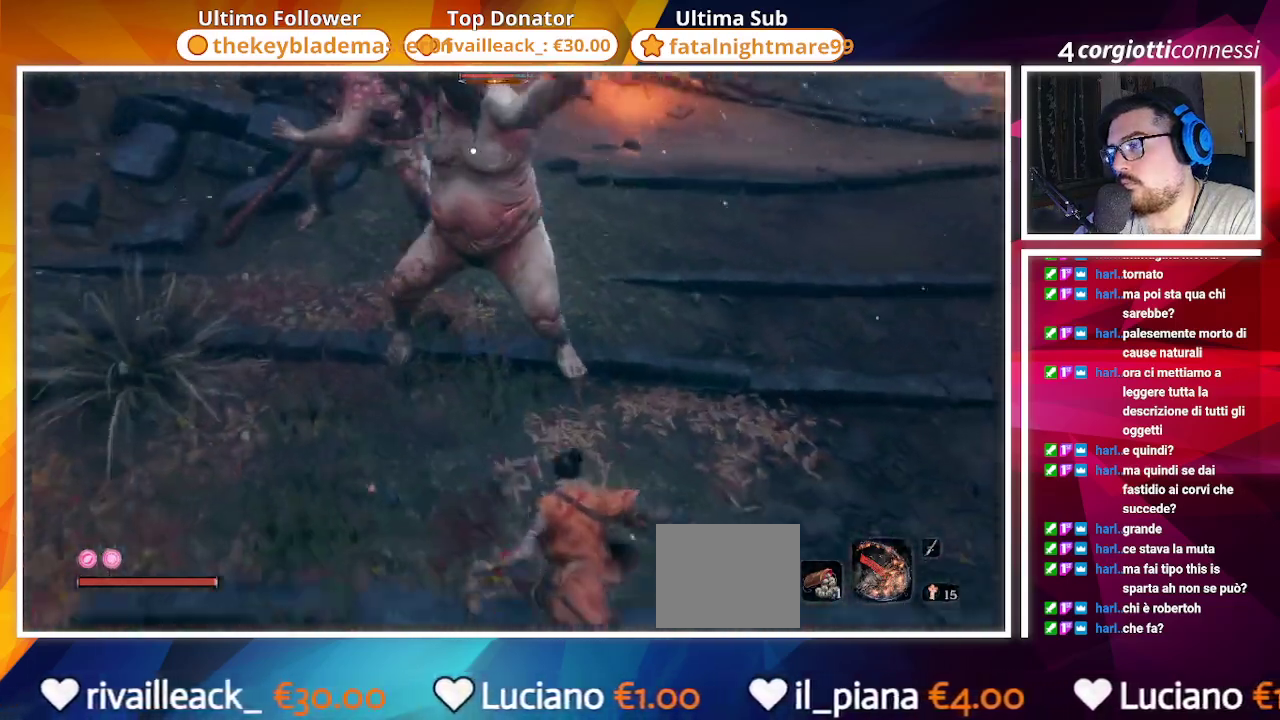
{"buttons": ["TRIANGLE"], "left_stick": "down-left", "right_stick": "center", "events": [[383, "CIRCLE", "up"], [417, "left_stick", "down-left"], [450, "TRIANGLE", "down"]]}
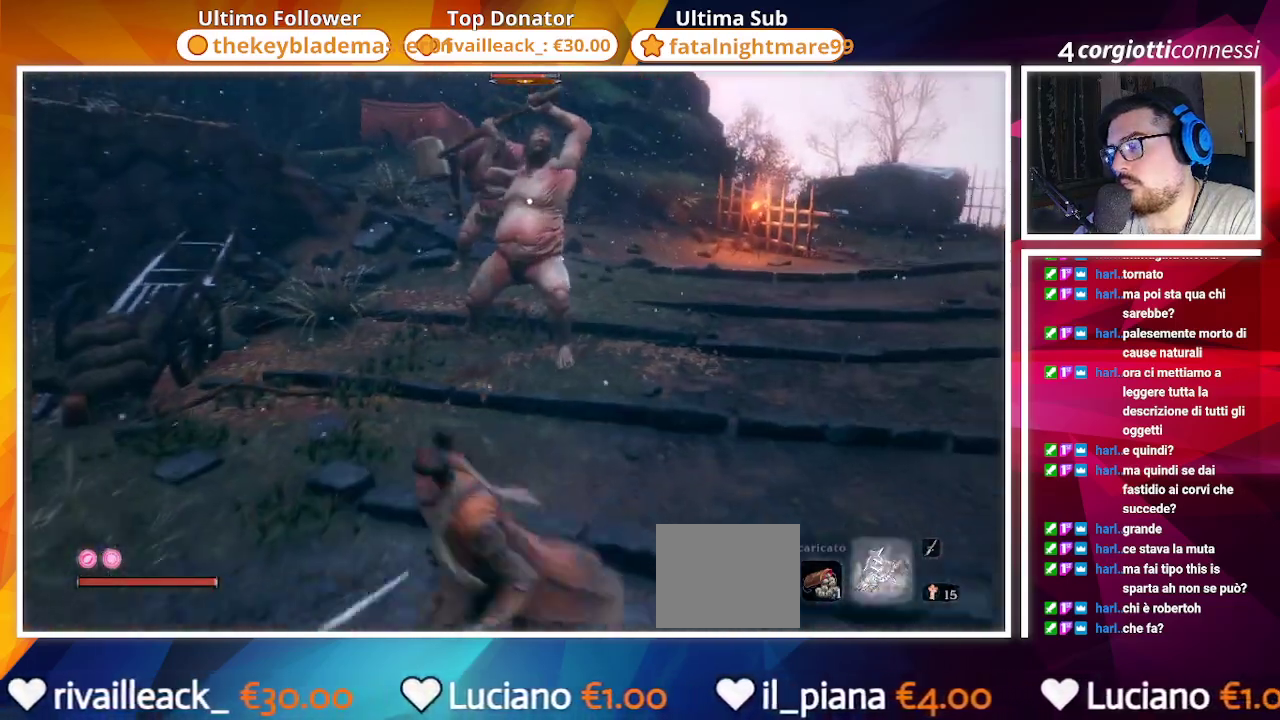
{"buttons": [], "left_stick": "left", "right_stick": "center", "events": [[67, "left_stick", "left"], [83, "TRIANGLE", "up"]]}
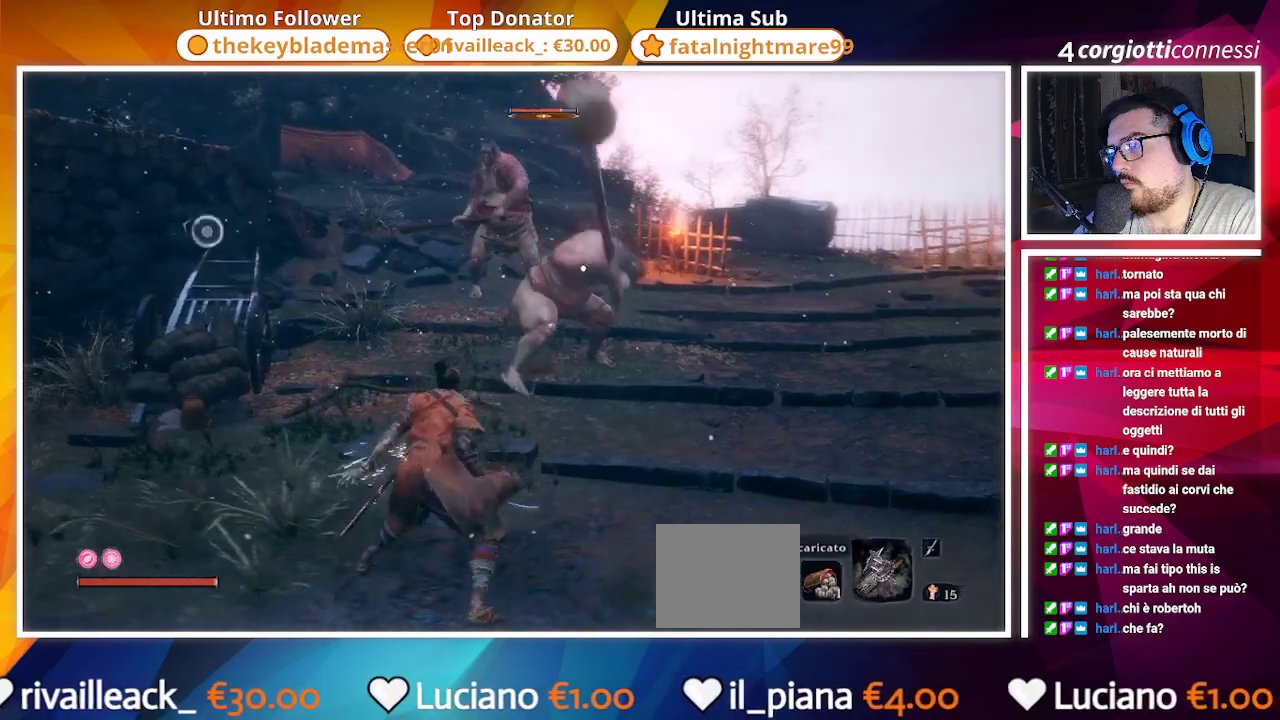
{"buttons": [], "left_stick": "center", "right_stick": "center", "events": [[100, "R2", "down"], [150, "left_stick", "up-left"], [233, "R2", "up"], [500, "left_stick", "center"]]}
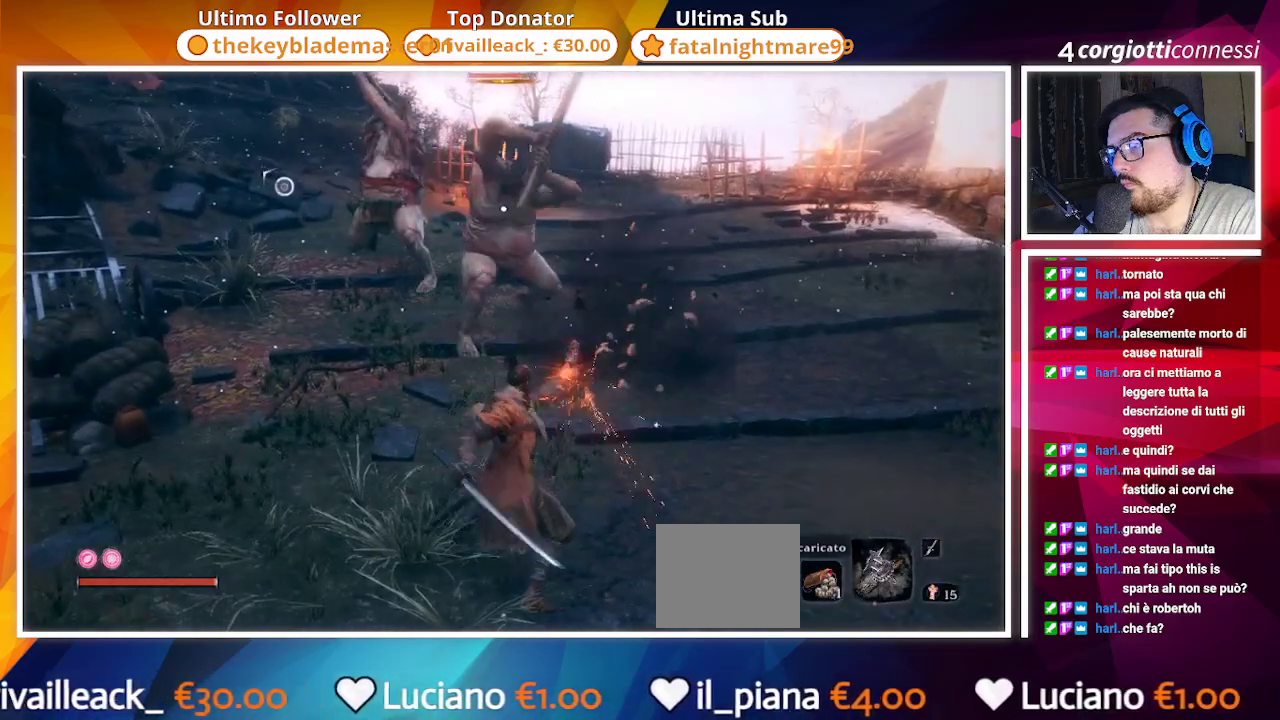
{"buttons": [], "left_stick": "center", "right_stick": "center", "events": []}
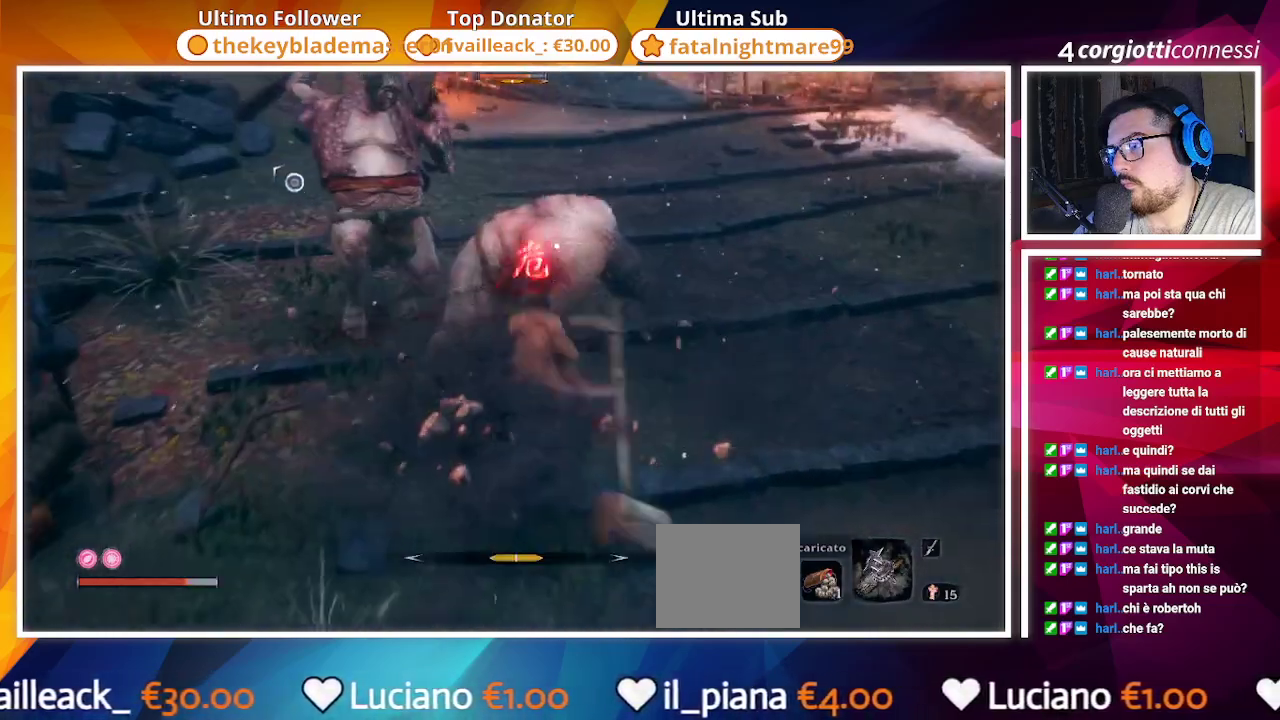
{"buttons": ["CIRCLE"], "left_stick": "down-right", "right_stick": "center", "events": [[117, "left_stick", "down-right"], [217, "CIRCLE", "down"], [300, "CIRCLE", "up"], [450, "CIRCLE", "down"]]}
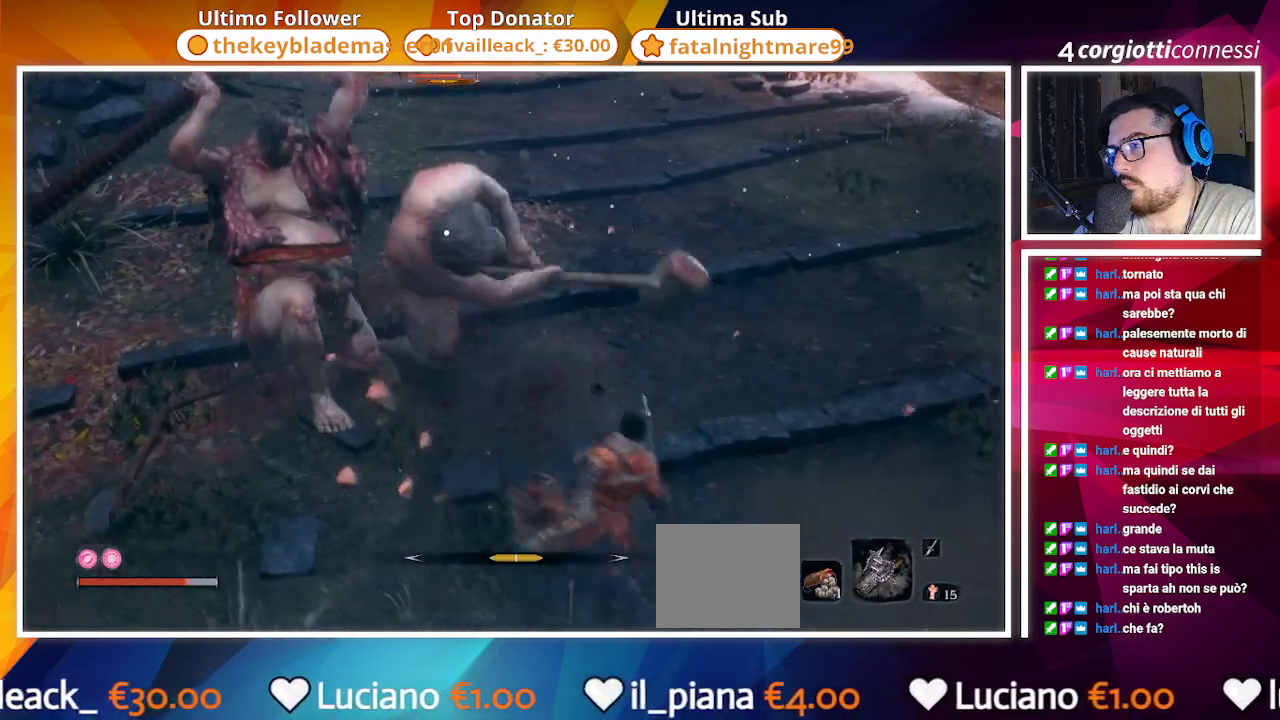
{"buttons": ["CIRCLE"], "left_stick": "down", "right_stick": "center", "events": [[267, "left_stick", "down"]]}
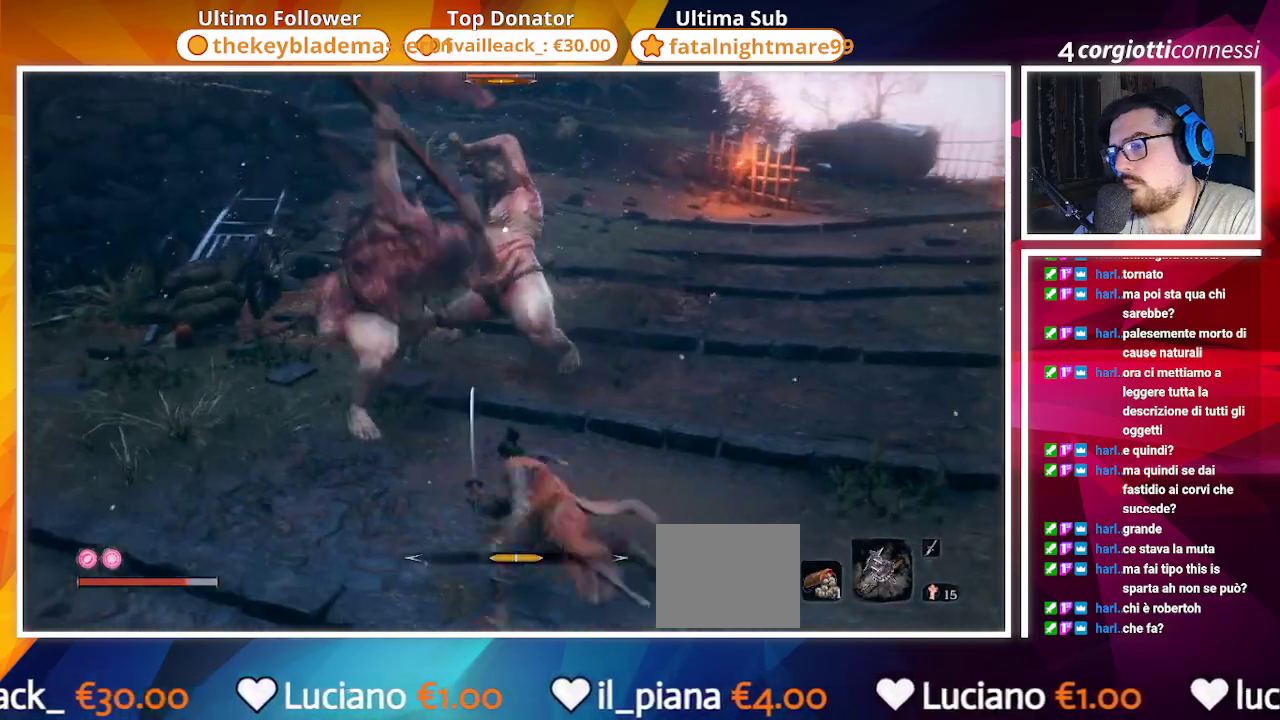
{"buttons": ["CIRCLE"], "left_stick": "left", "right_stick": "center", "events": [[233, "left_stick", "down-left"], [417, "left_stick", "left"]]}
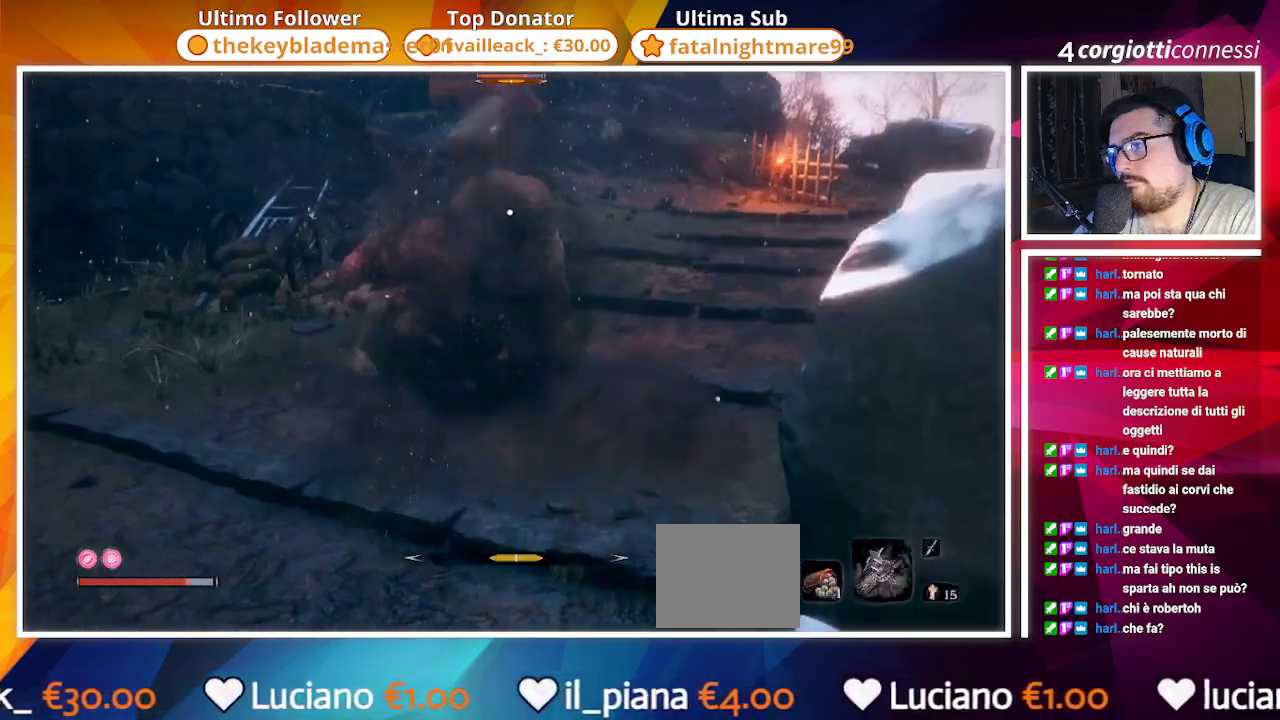
{"buttons": ["R2"], "left_stick": "up-left", "right_stick": "center", "events": [[467, "CIRCLE", "up"], [467, "left_stick", "up-left"], [500, "R2", "down"]]}
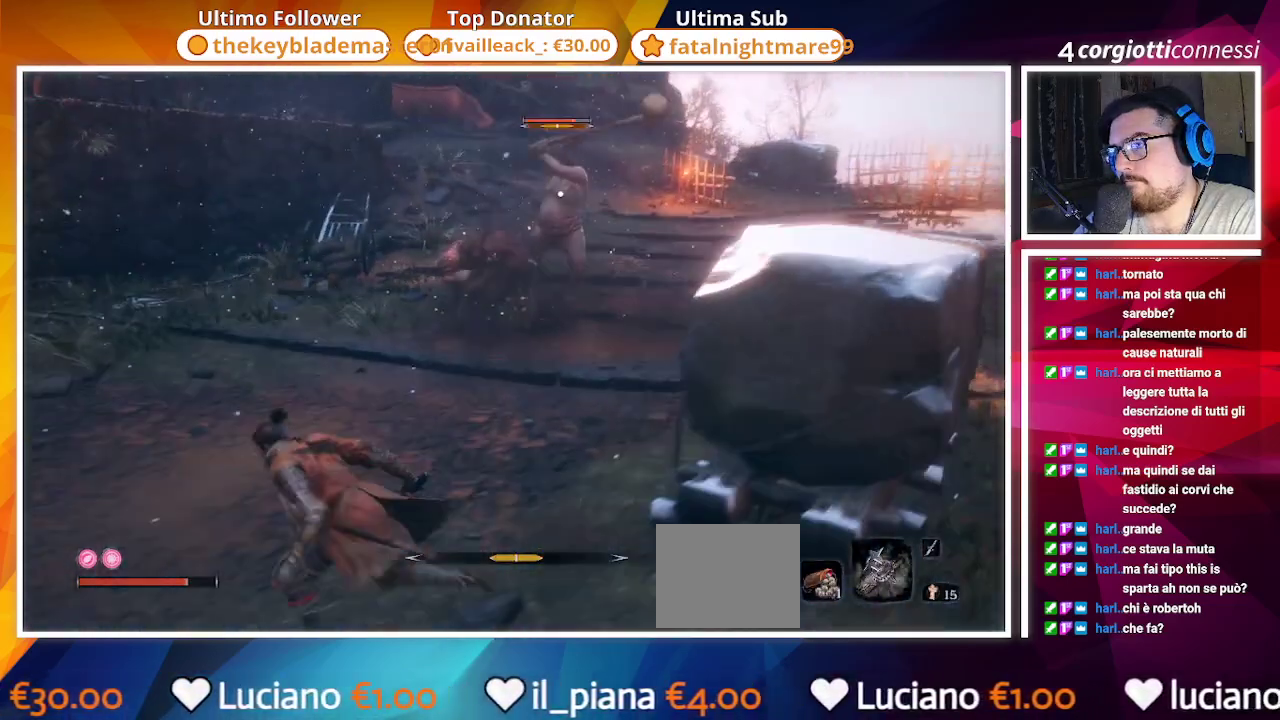
{"buttons": ["R1"], "left_stick": "up", "right_stick": "center", "events": [[217, "R2", "up"], [300, "left_stick", "up"], [500, "R1", "down"]]}
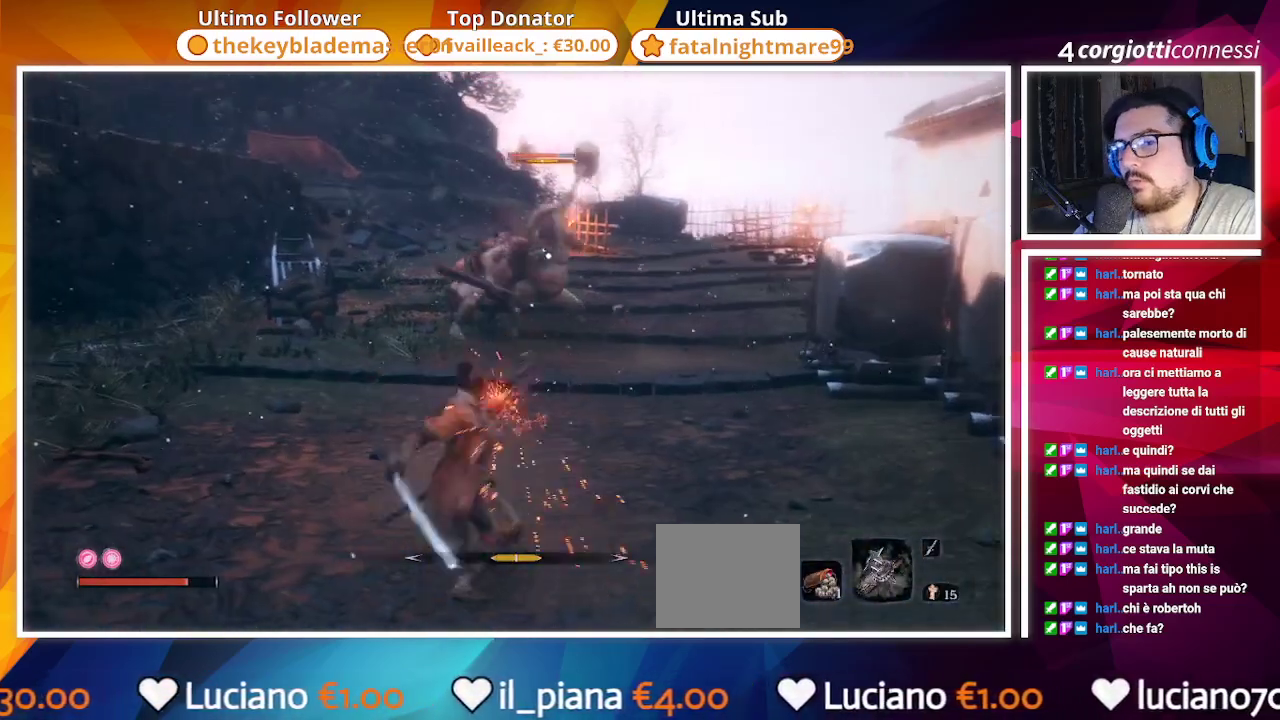
{"buttons": [], "left_stick": "up", "right_stick": "center", "events": [[100, "R1", "up"], [167, "R1", "down"], [283, "R1", "up"], [367, "R1", "down"], [467, "R1", "up"]]}
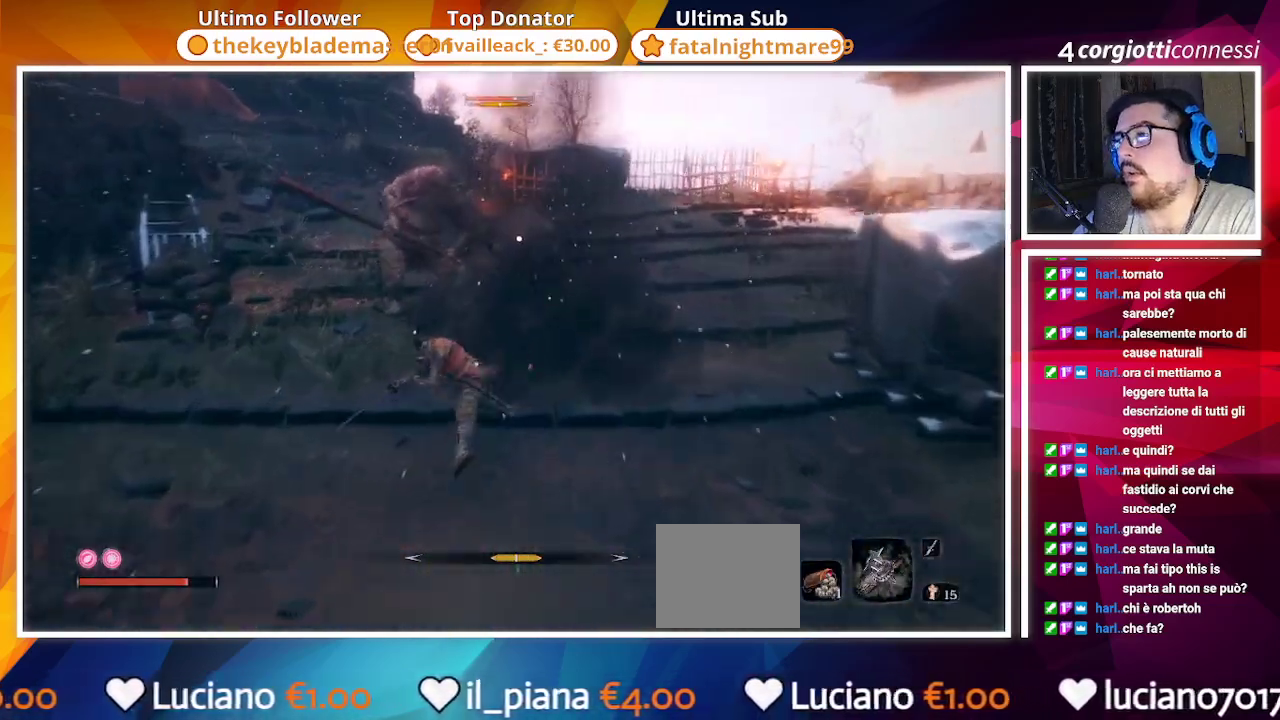
{"buttons": ["R1"], "left_stick": "center", "right_stick": "center"}